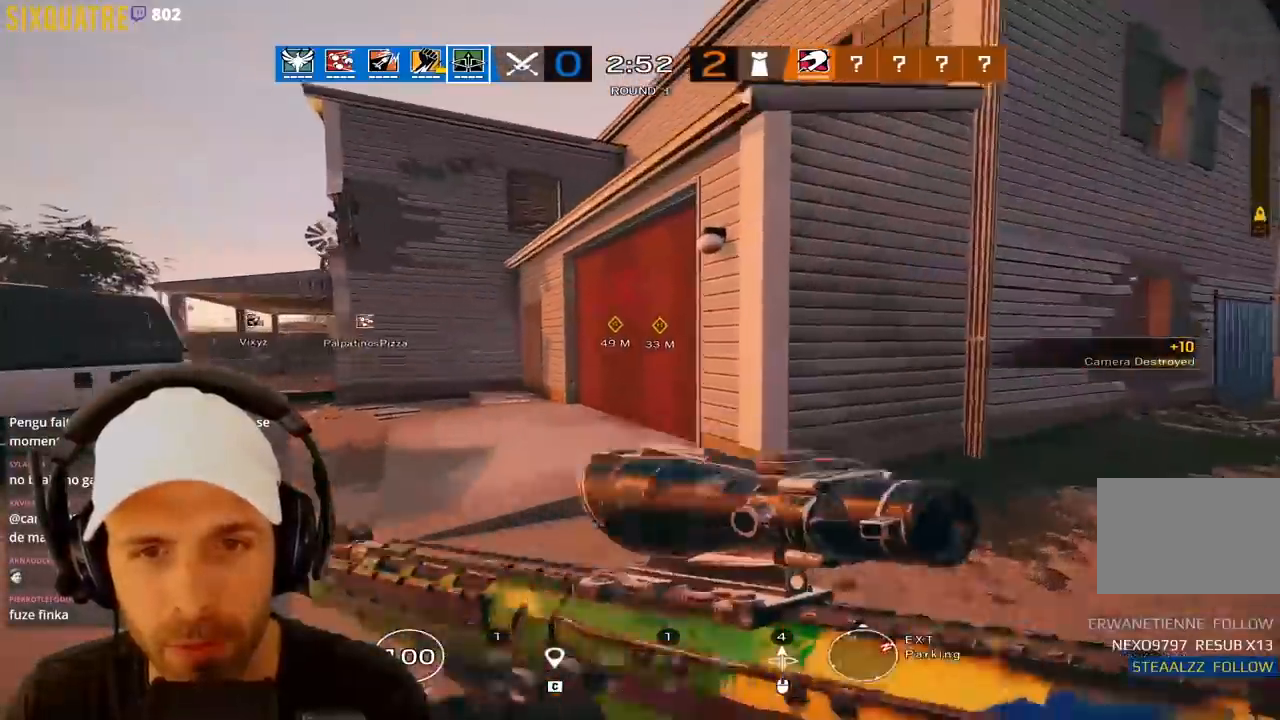
Gameplay with keyboard; each line is a JSON object with the keys held at the frame after it. "events" lists presses ("down") and releases ("up") of "a", "alt", "c", "ctrl", "d", "e", "f", "q", "r", "s", "space", "tab", "v", "w", "x" and "z" between this image and that frame as [ms after this image, input, new state], when the widget could be followed in between. No other keys are recorded. Mouse input is not recorded.
{"keys": ["z"], "events": []}
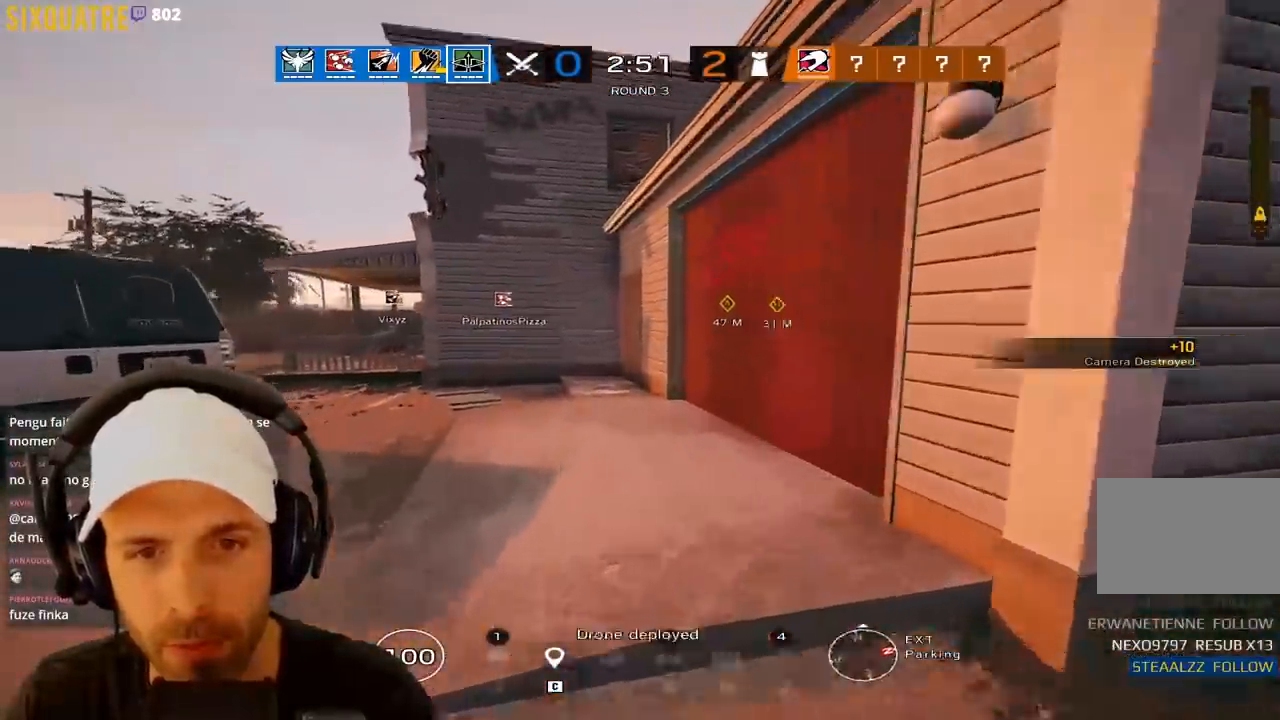
{"keys": ["d"]}
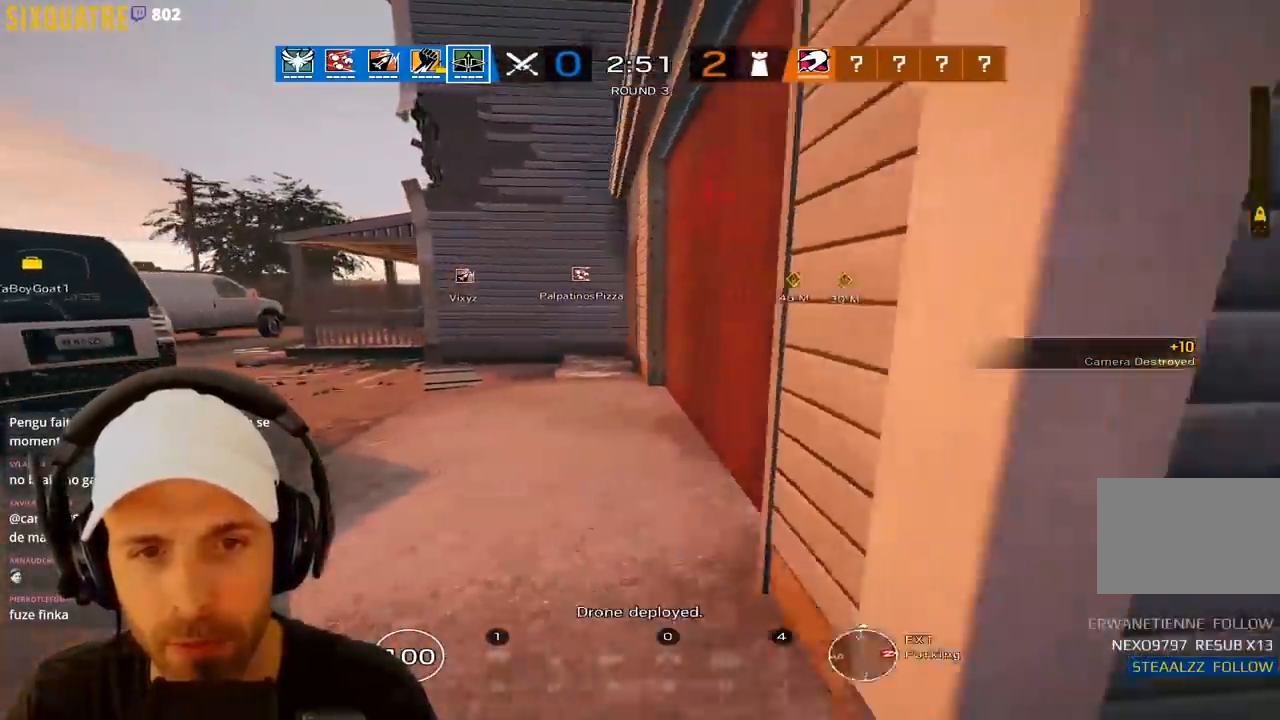
{"keys": ["z"], "events": [[150, "tab", "down"], [217, "tab", "up"], [400, "d", "up"], [400, "z", "down"]]}
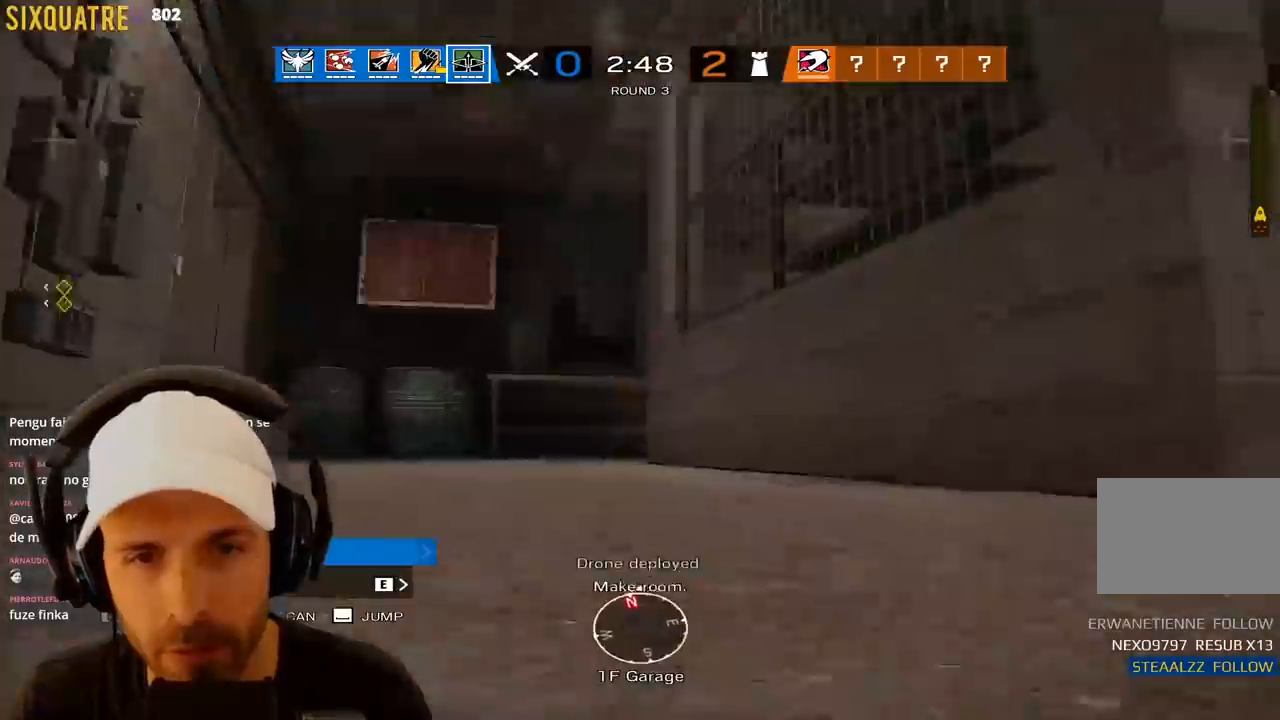
{"keys": ["z"], "events": [[250, "space", "down"], [400, "space", "up"]]}
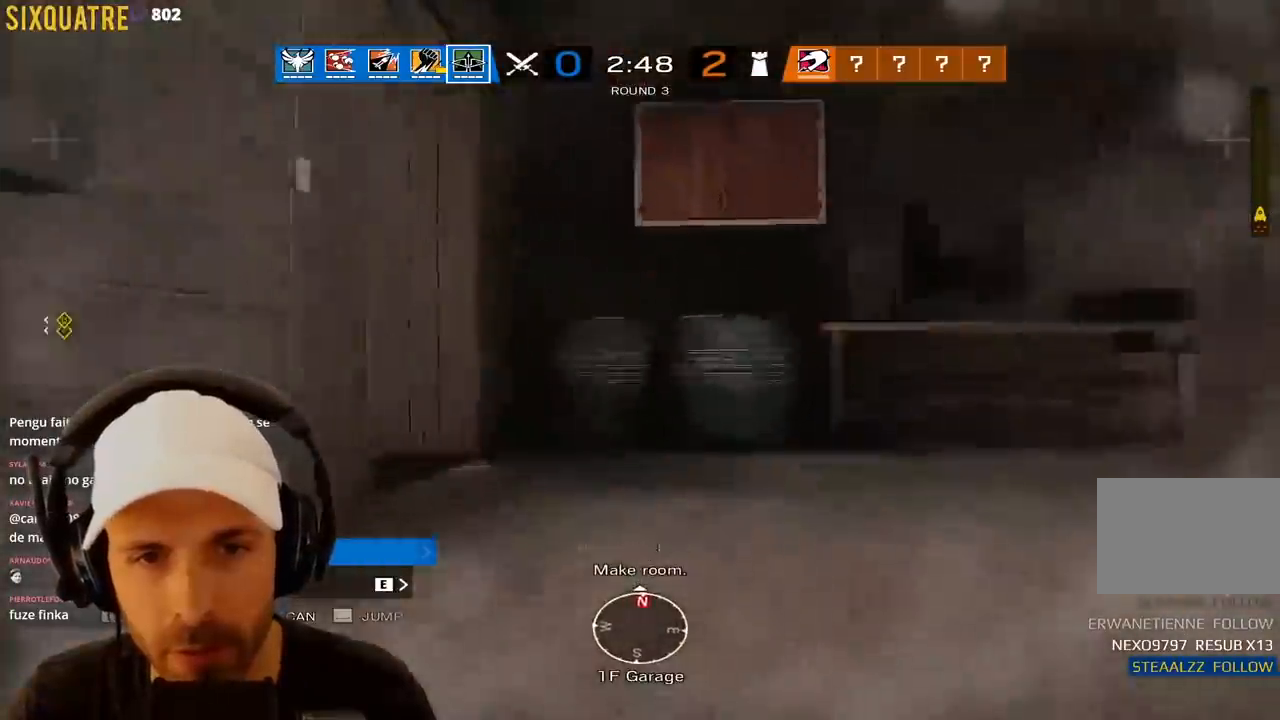
{"keys": ["x", "z"], "events": [[133, "x", "down"]]}
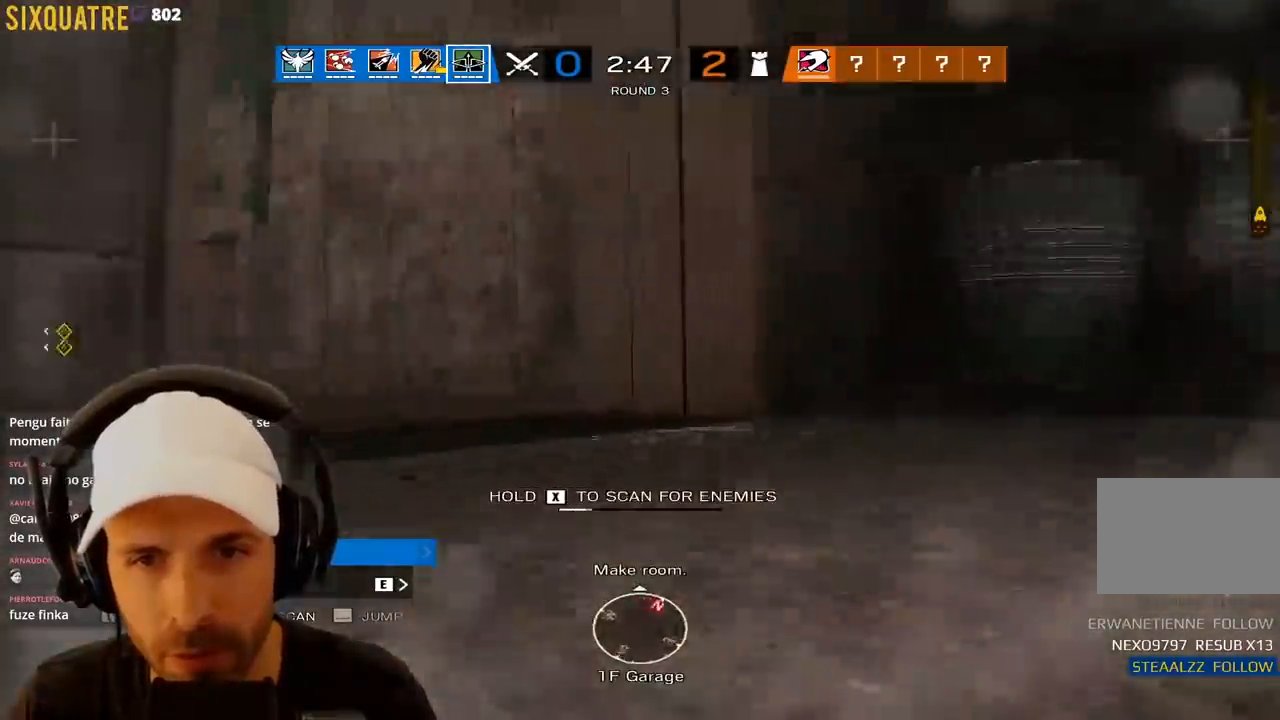
{"keys": ["x"], "events": [[150, "z", "up"]]}
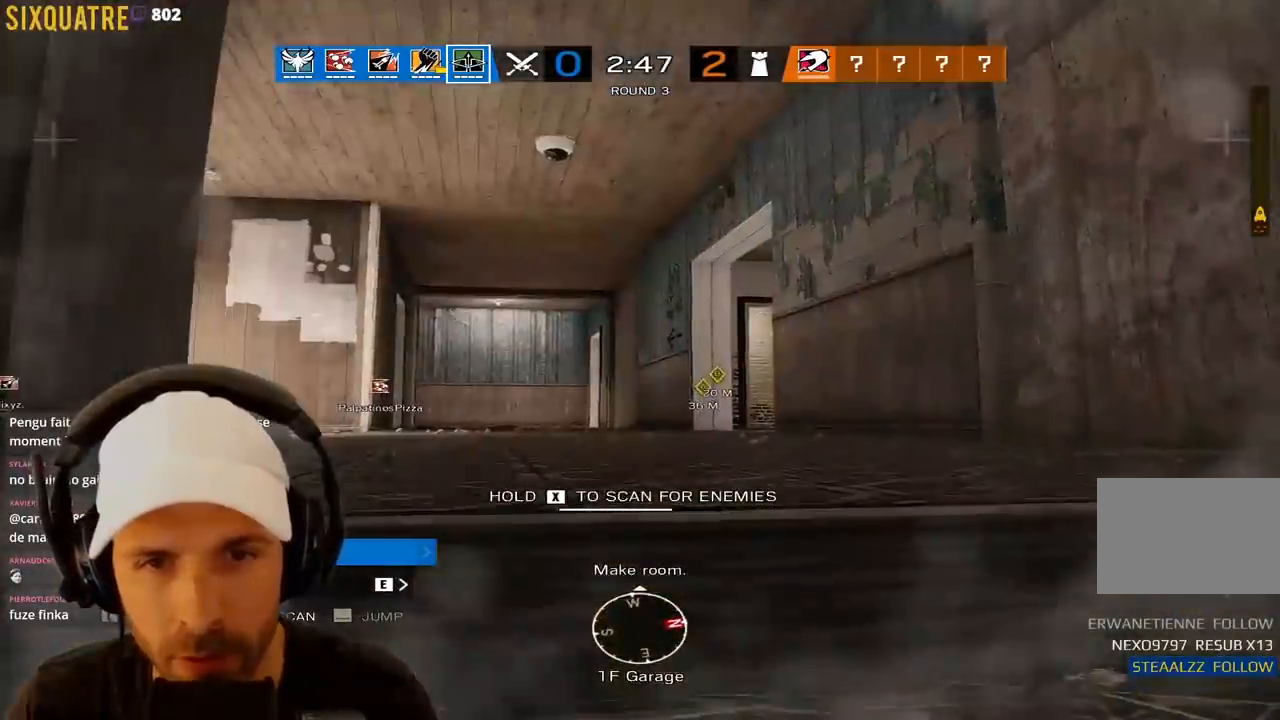
{"keys": ["x"], "events": []}
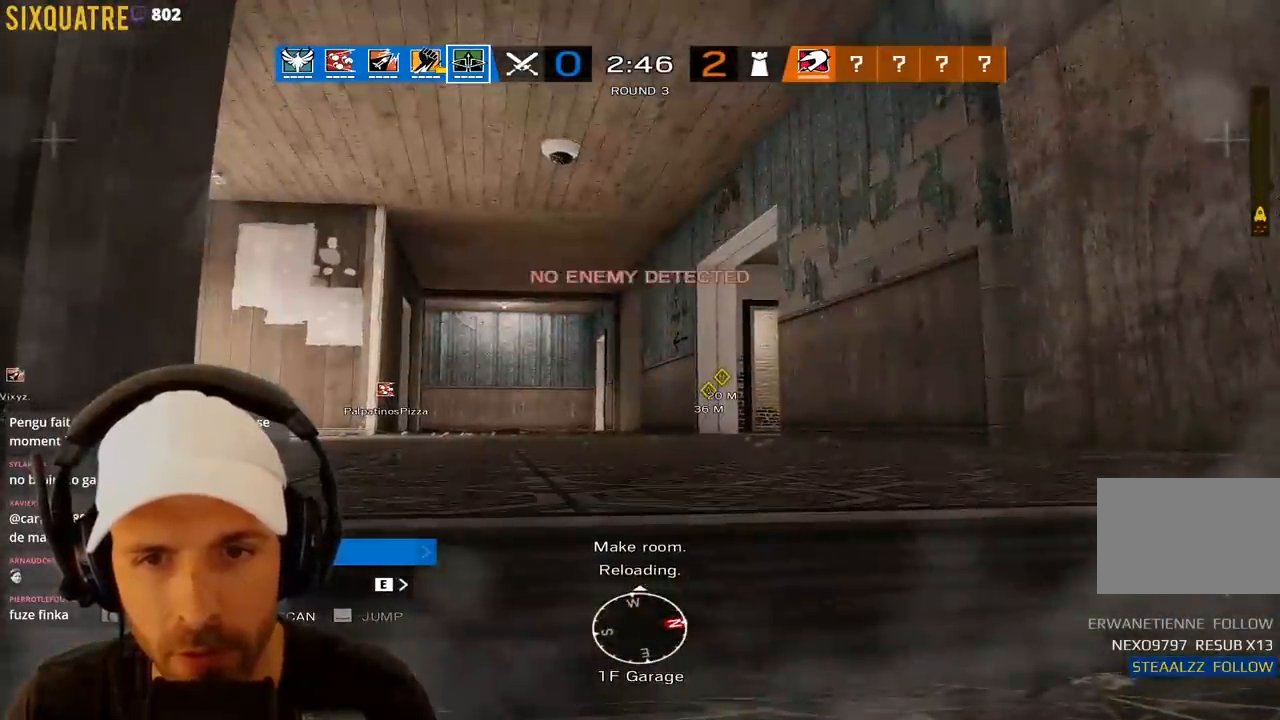
{"keys": ["q"], "events": [[183, "x", "up"], [217, "q", "down"]]}
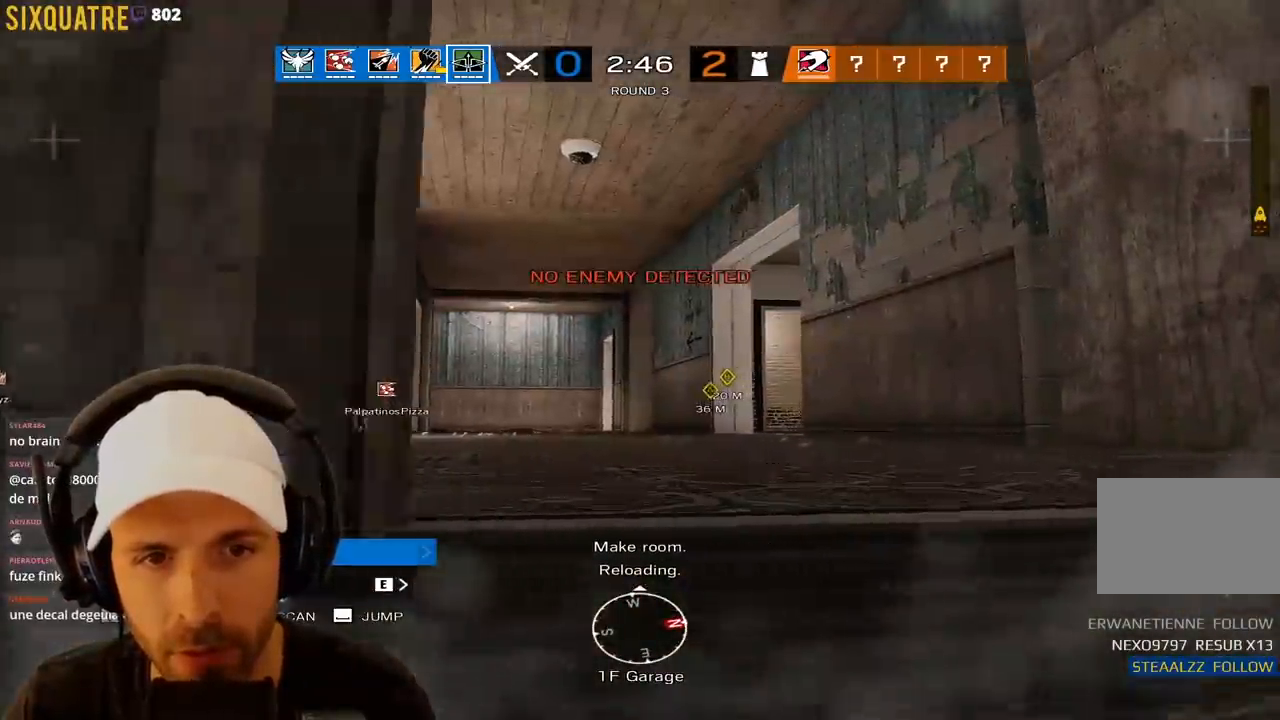
{"keys": ["q"], "events": [[50, "d", "down"], [50, "q", "up"], [483, "d", "up"], [483, "q", "down"]]}
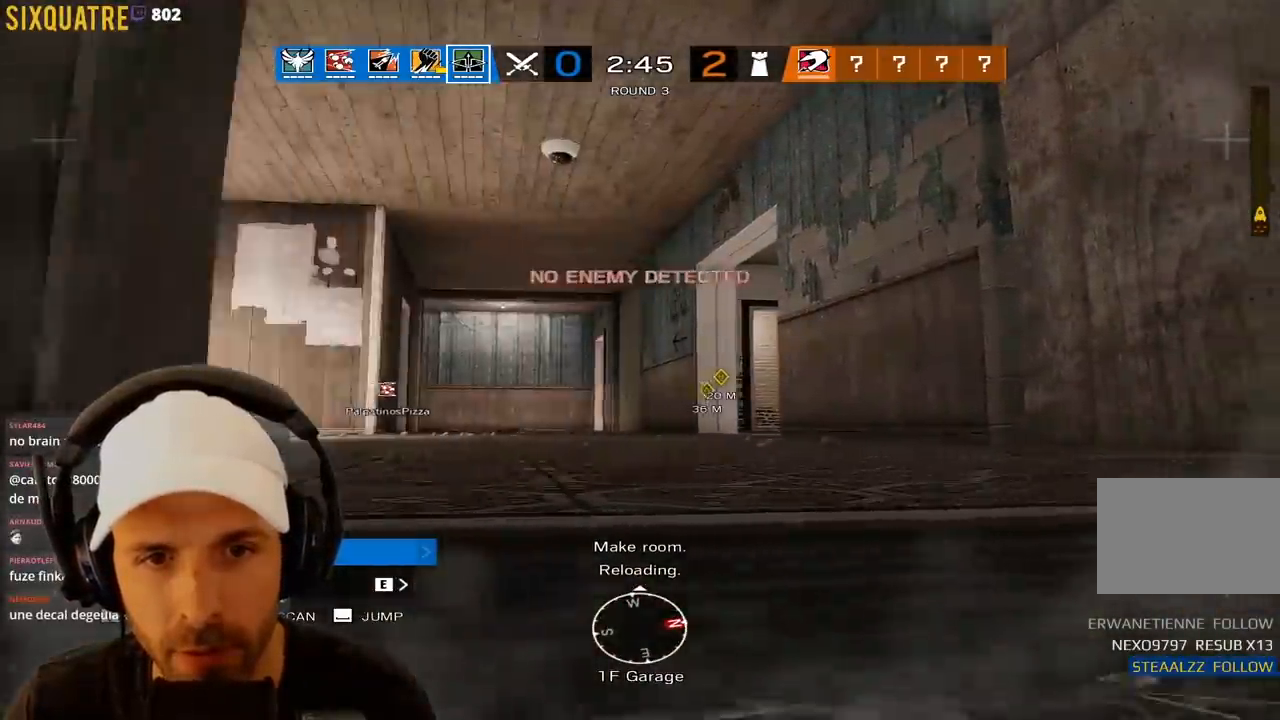
{"keys": ["d", "z"], "events": [[117, "q", "up"], [167, "d", "down"], [250, "z", "down"], [300, "d", "up"], [400, "d", "down"]]}
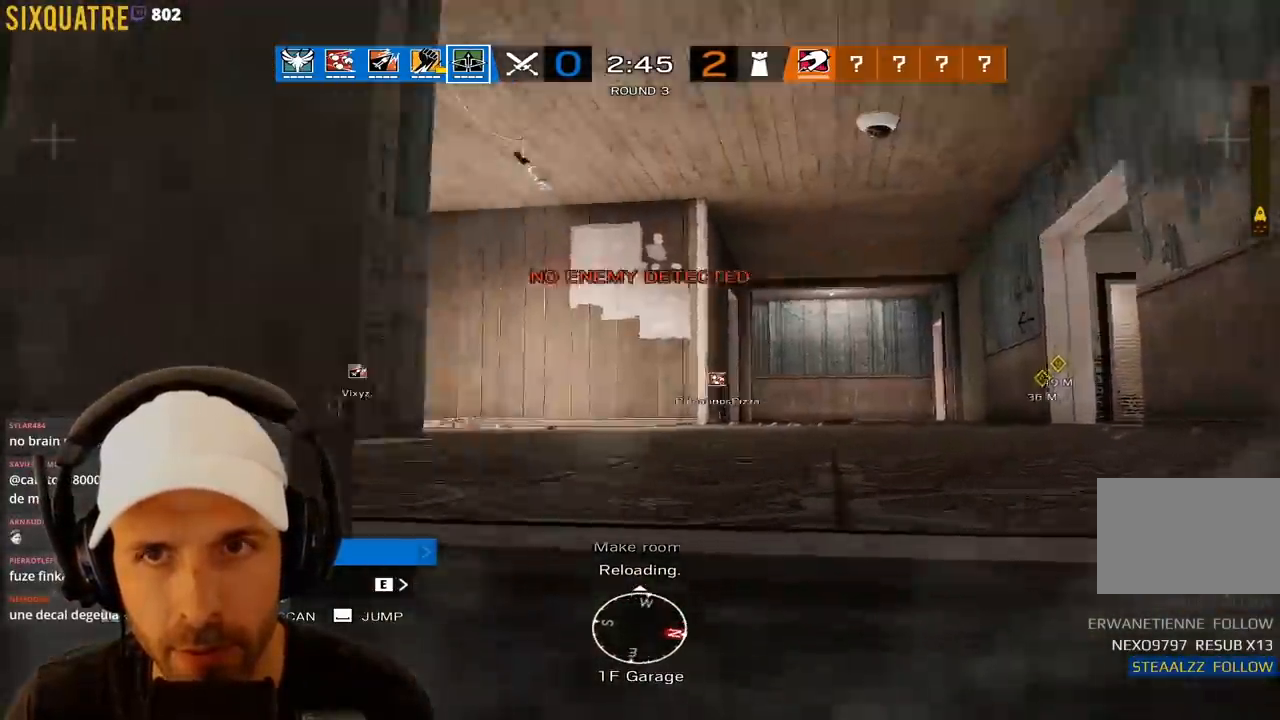
{"keys": ["d", "z"], "events": []}
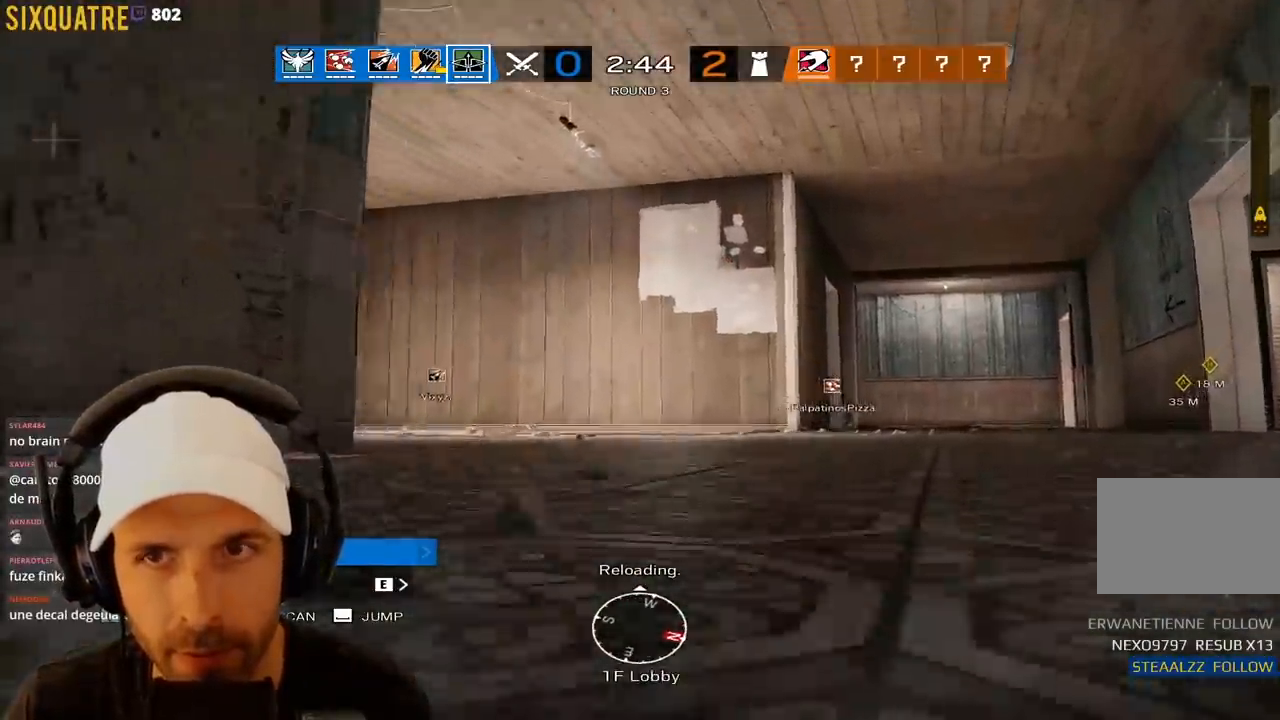
{"keys": ["d", "z"], "events": []}
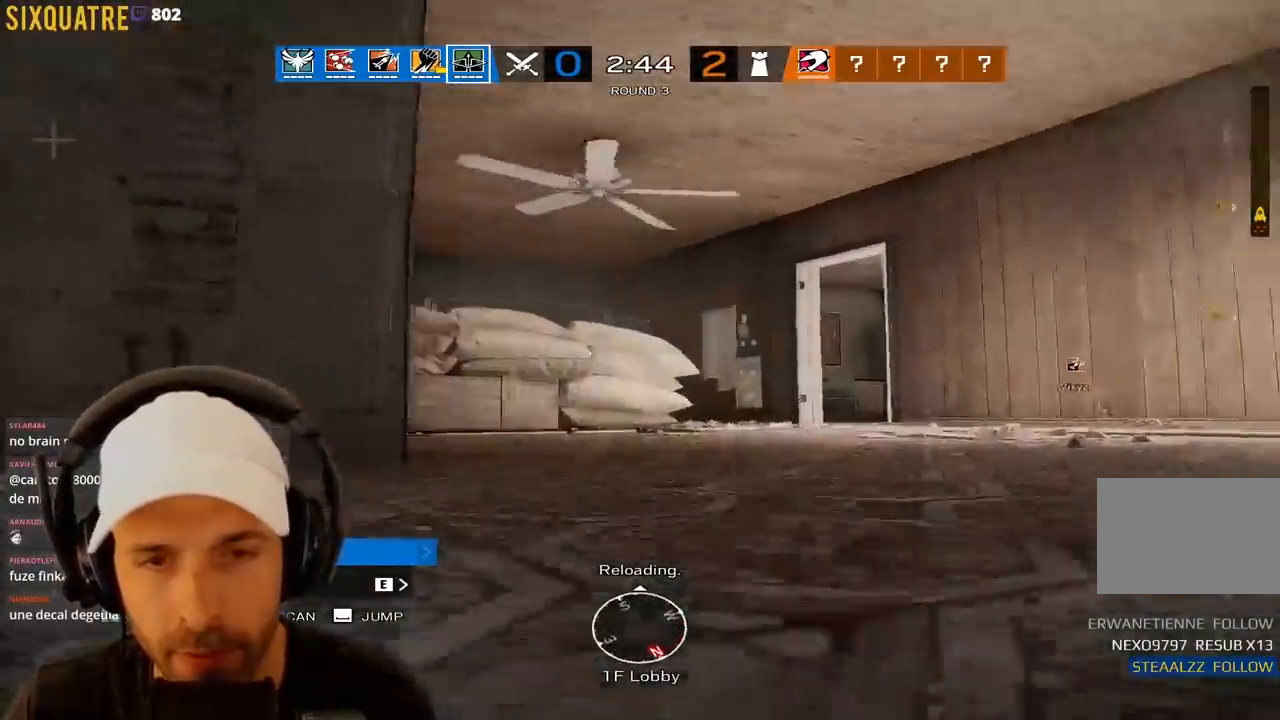
{"keys": ["q"], "events": [[167, "z", "up"], [350, "d", "up"], [350, "q", "down"]]}
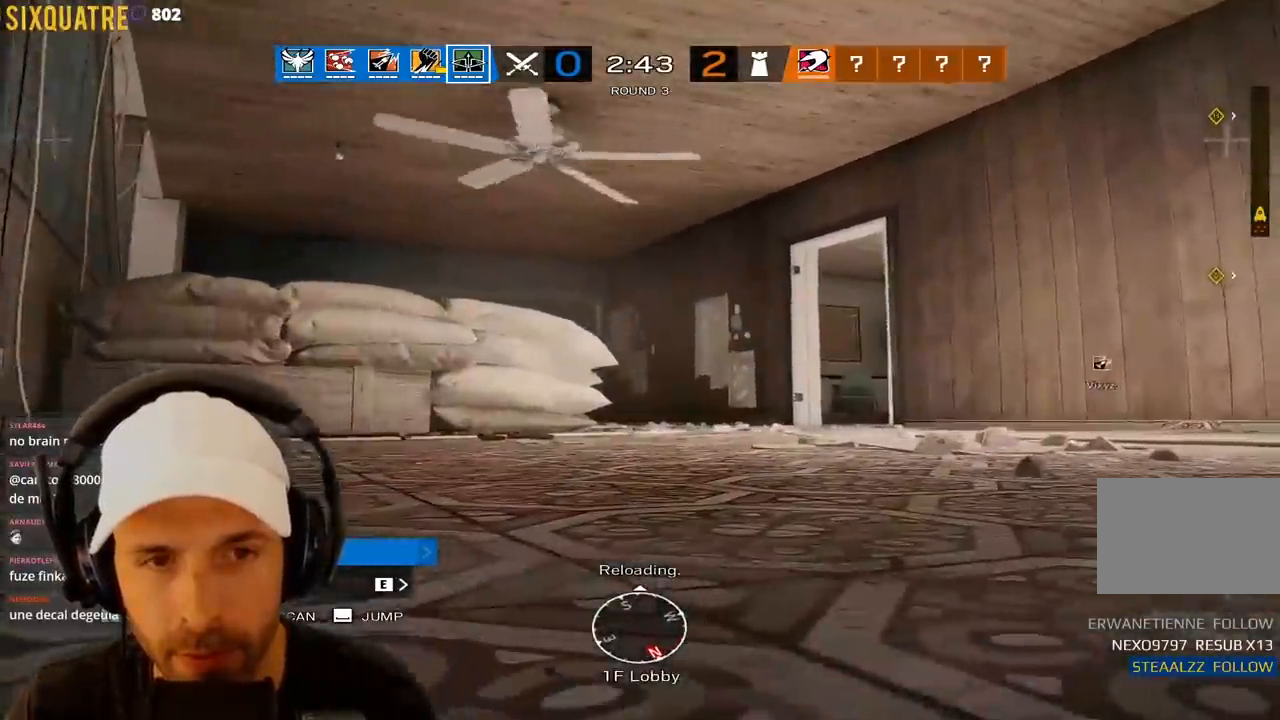
{"keys": ["d", "z"], "events": [[233, "d", "down"], [233, "q", "up"], [483, "z", "down"]]}